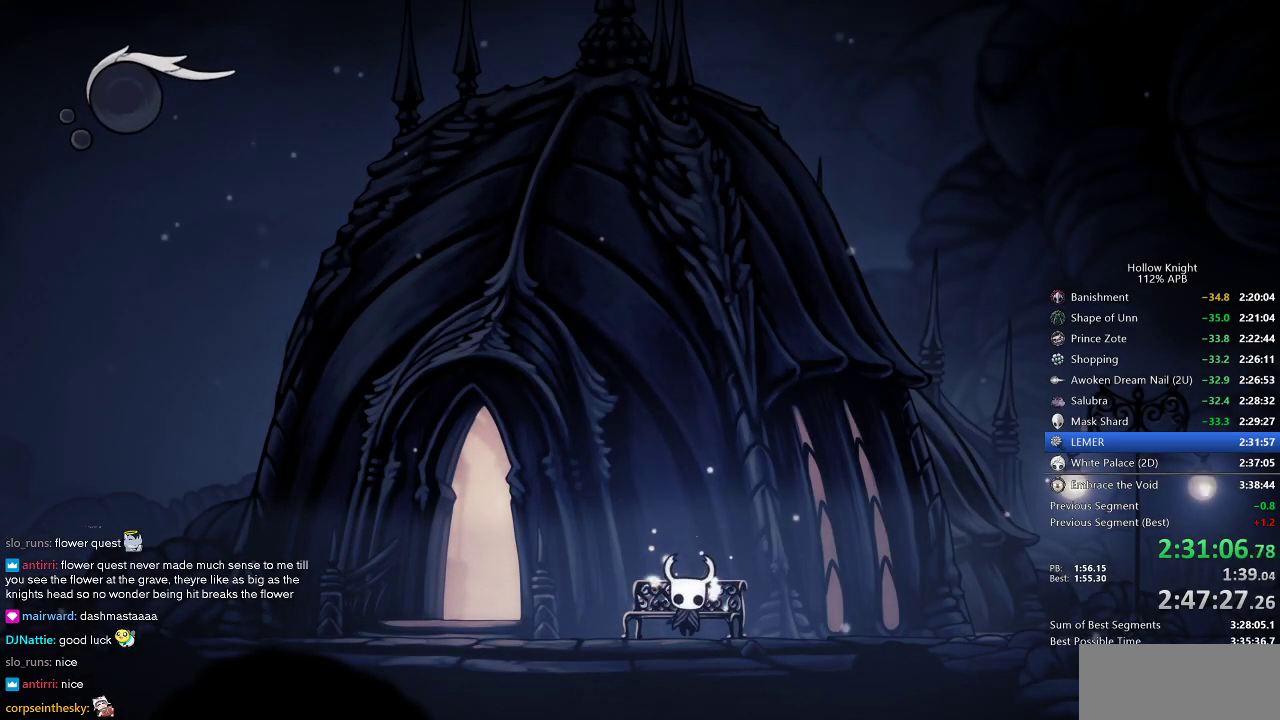
Gameplay with keyboard; each line is a JSON object with the keys held at the frame after it. "events" lists presses ("down") and releases ("up") of "cdash", "dash", "dnail", "down", "heal", "inv", "jump", "left", "nail", "right", "spell" and "up" between this image and that frame as [ms after this image, input, new state], when the widget could be followed in between. No other keys are recorded. Mouse input is not recorded. Key names are as the overlay labels them; some are game actions (e.g. jump) rather than physical keys.
{"keys": ["left"], "events": [[17, "left", "up"], [117, "left", "down"], [167, "left", "up"], [217, "left", "down"]]}
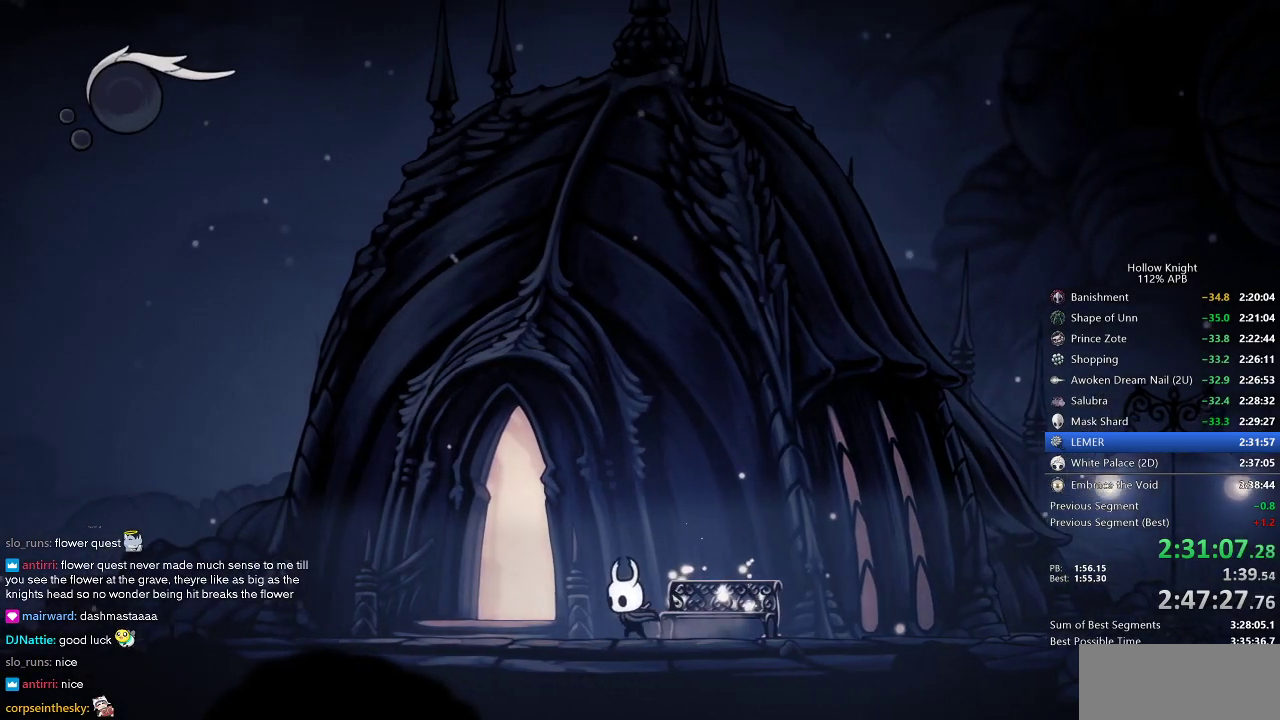
{"keys": [], "events": [[367, "up", "down"], [400, "left", "up"], [450, "up", "up"]]}
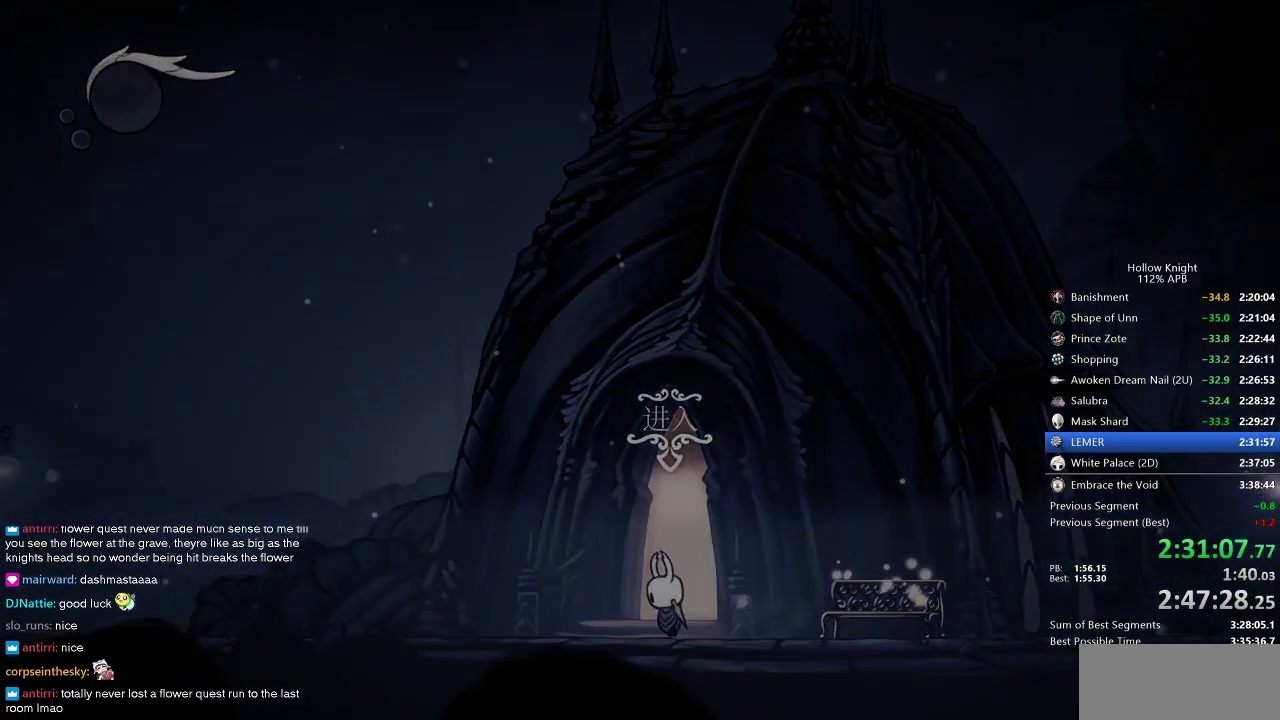
{"keys": [], "events": [[17, "up", "down"], [83, "up", "up"]]}
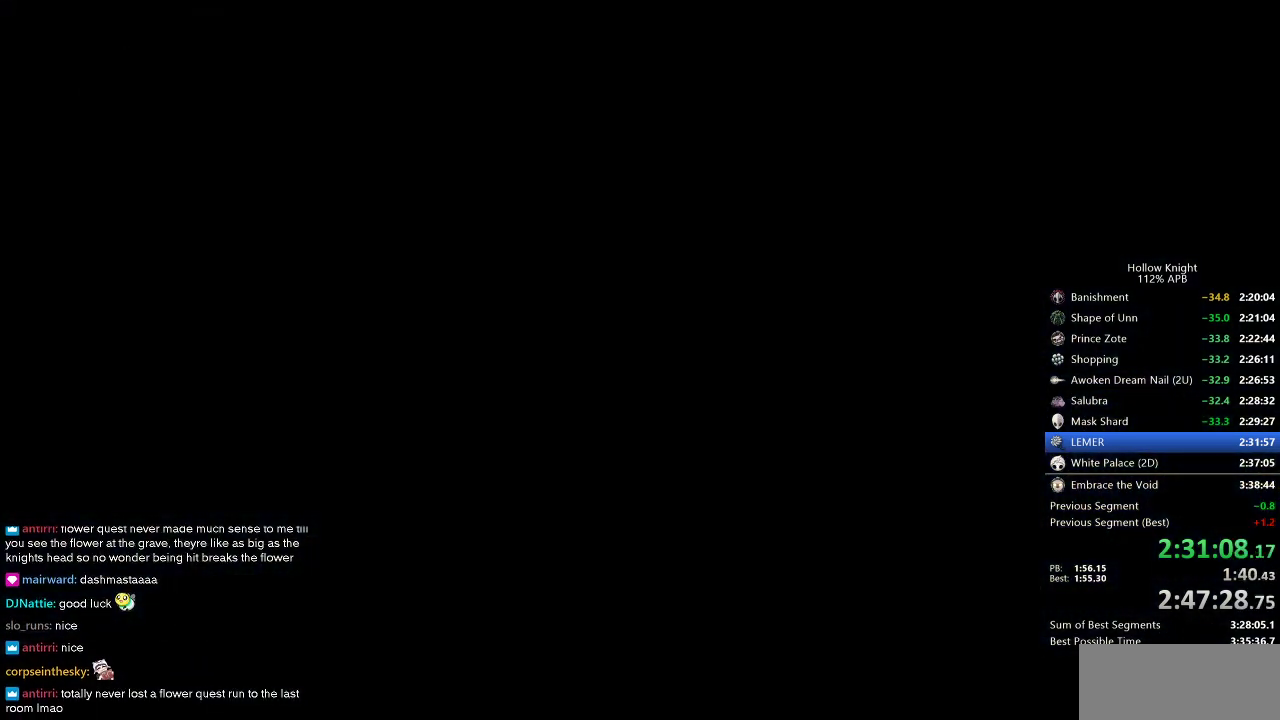
{"keys": [], "events": [[167, "right", "down"], [300, "right", "up"], [367, "right", "down"], [450, "right", "up"]]}
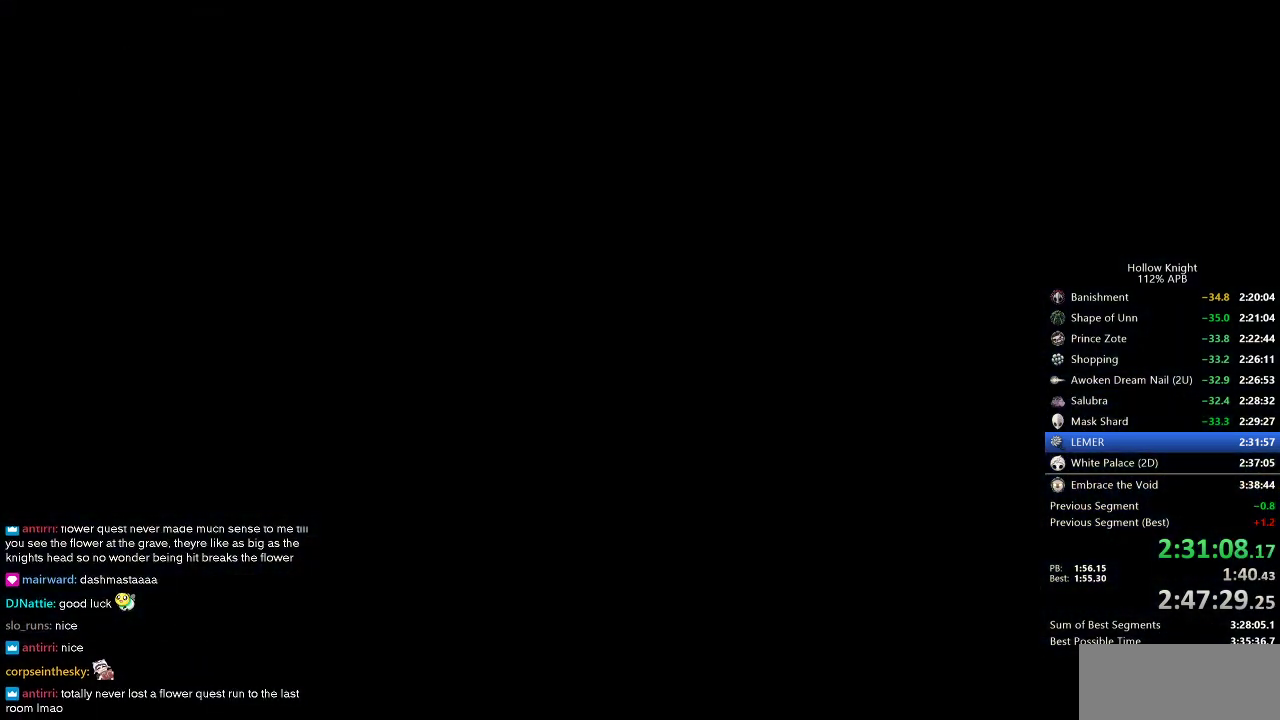
{"keys": ["right"], "events": [[33, "right", "down"], [133, "right", "up"], [183, "right", "down"], [267, "right", "up"], [367, "right", "down"], [417, "right", "up"], [500, "right", "down"]]}
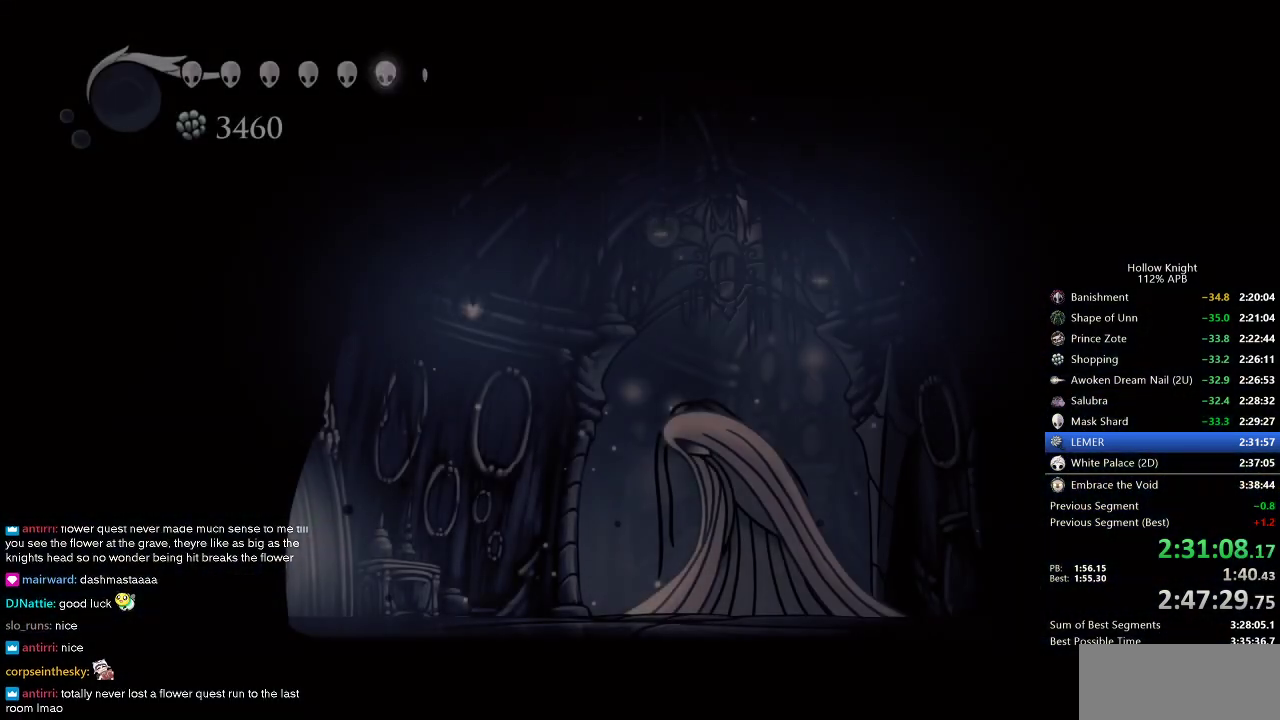
{"keys": ["right"], "events": []}
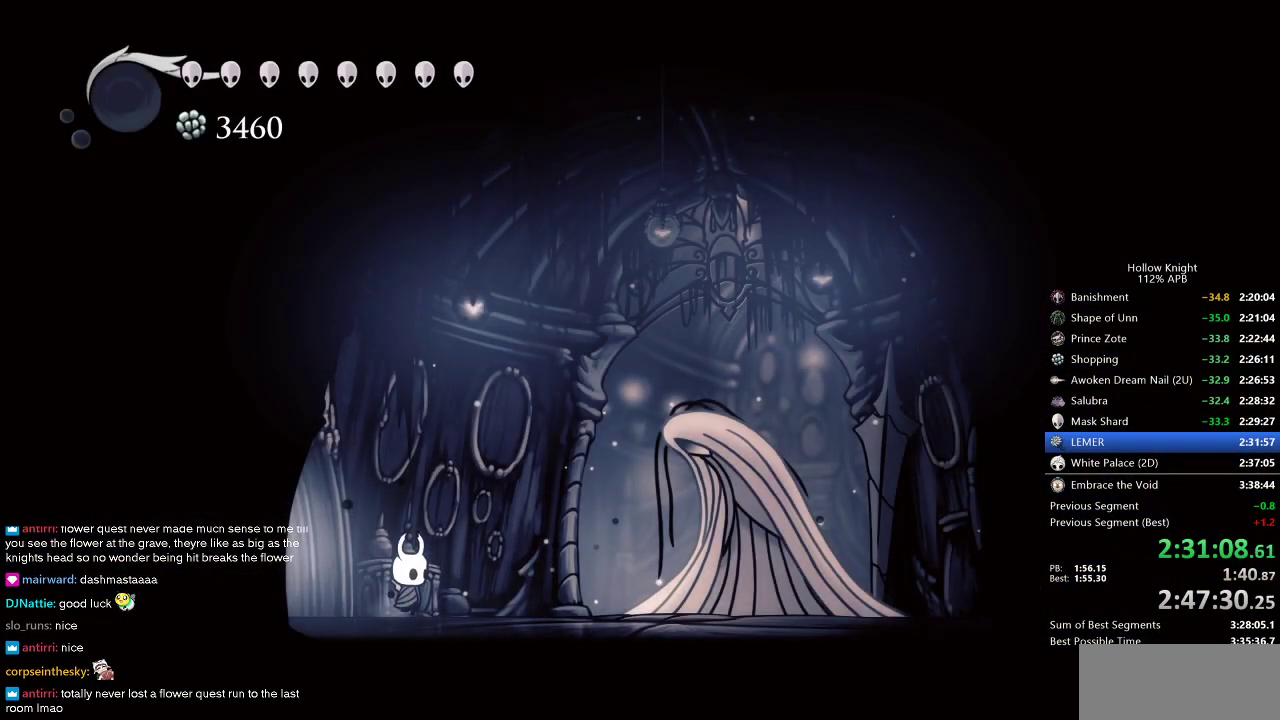
{"keys": ["right"], "events": []}
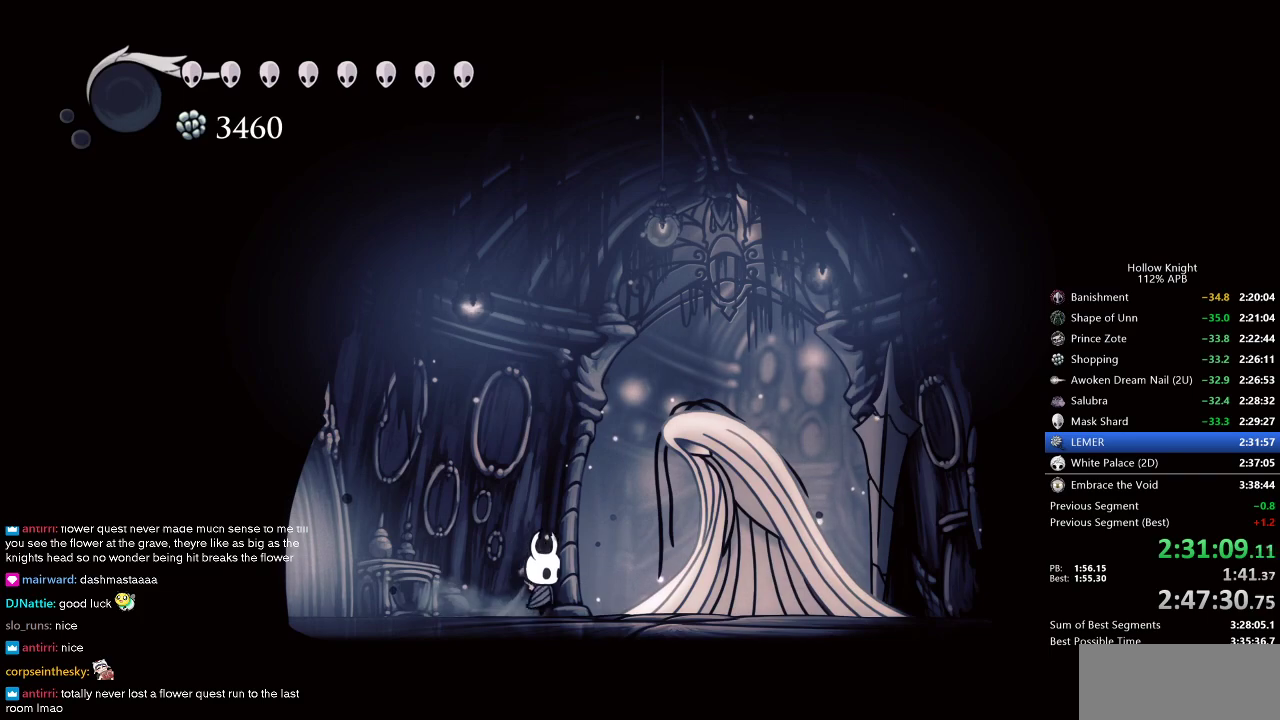
{"keys": ["nail"], "events": [[33, "down", "down"], [117, "down", "up"], [117, "right", "up"], [317, "jump", "down"], [350, "heal", "down"], [400, "heal", "up"], [400, "jump", "up"], [500, "nail", "down"]]}
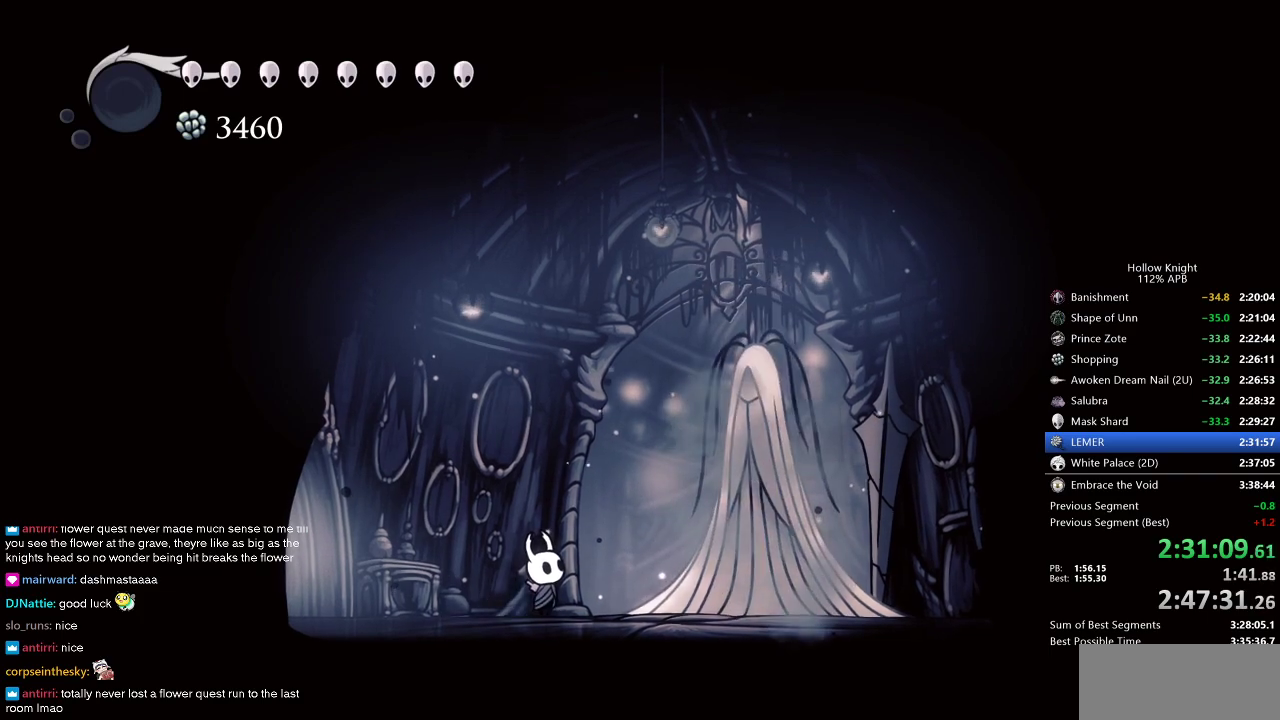
{"keys": ["dnail", "jump"], "events": [[33, "heal", "down"], [33, "jump", "down"], [33, "nail", "up"], [100, "heal", "up"], [100, "jump", "up"], [150, "dnail", "down"], [183, "heal", "down"], [183, "jump", "down"], [183, "nail", "down"], [233, "dnail", "up"], [233, "heal", "up"], [233, "jump", "up"], [233, "nail", "up"], [333, "dnail", "down"], [333, "heal", "down"], [333, "jump", "down"], [333, "nail", "down"], [383, "jump", "up"], [383, "nail", "up"], [433, "dnail", "up"], [433, "heal", "up"], [433, "jump", "down"], [467, "dnail", "down"]]}
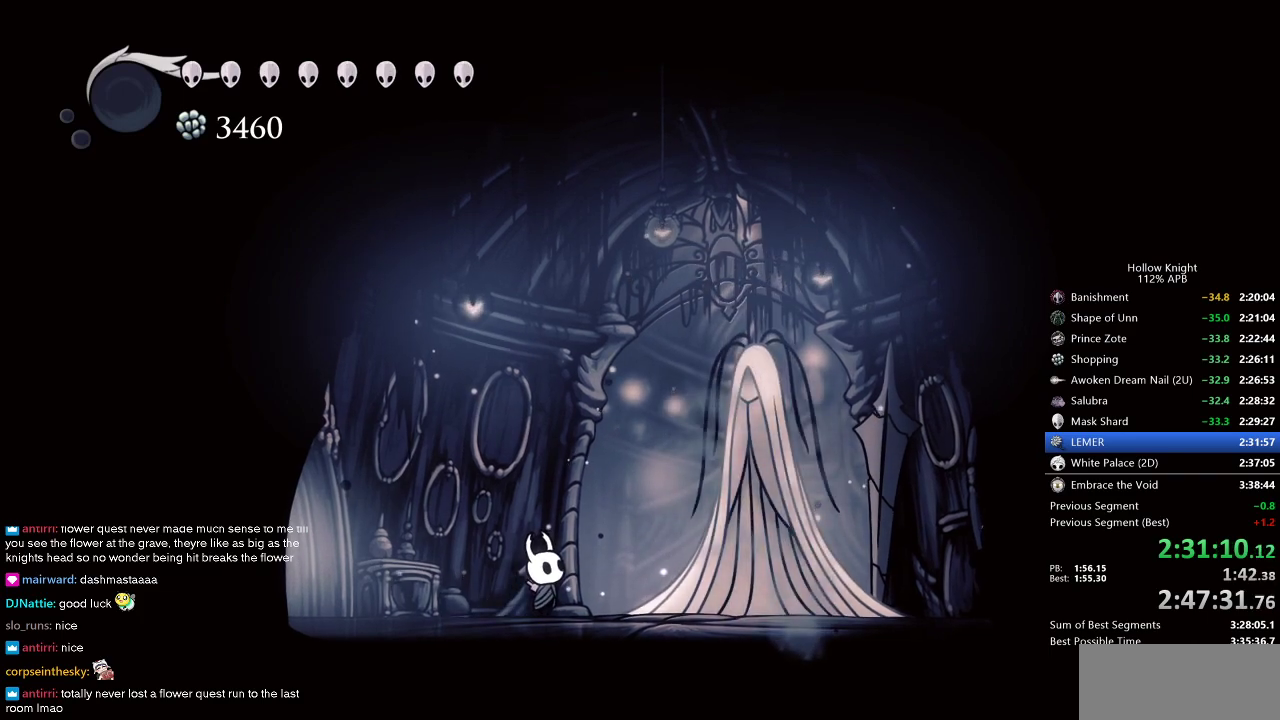
{"keys": ["dnail", "nail"], "events": [[17, "heal", "down"], [17, "jump", "up"], [17, "nail", "down"], [67, "heal", "up"], [67, "nail", "up"], [150, "heal", "down"], [150, "jump", "down"], [200, "heal", "up"], [200, "jump", "up"], [250, "nail", "down"], [300, "heal", "down"], [300, "nail", "up"], [350, "heal", "up"], [433, "heal", "down"], [483, "heal", "up"], [483, "nail", "down"]]}
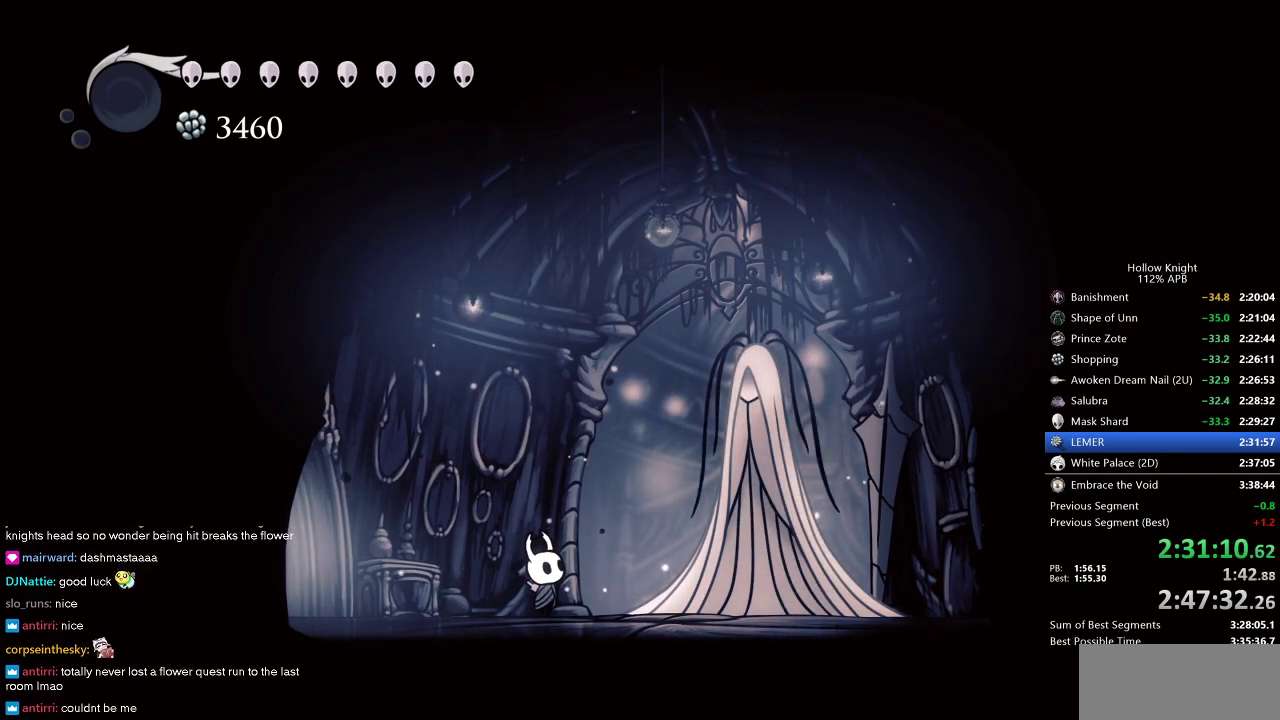
{"keys": ["dnail", "heal"], "events": [[33, "nail", "up"], [83, "heal", "down"], [83, "nail", "down"], [117, "heal", "up"], [167, "nail", "up"], [217, "heal", "down"], [217, "jump", "down"], [267, "heal", "up"], [267, "jump", "up"], [317, "nail", "down"], [367, "heal", "down"], [367, "nail", "up"], [400, "heal", "up"], [450, "heal", "down"], [450, "jump", "down"], [450, "nail", "down"], [500, "jump", "up"], [500, "nail", "up"]]}
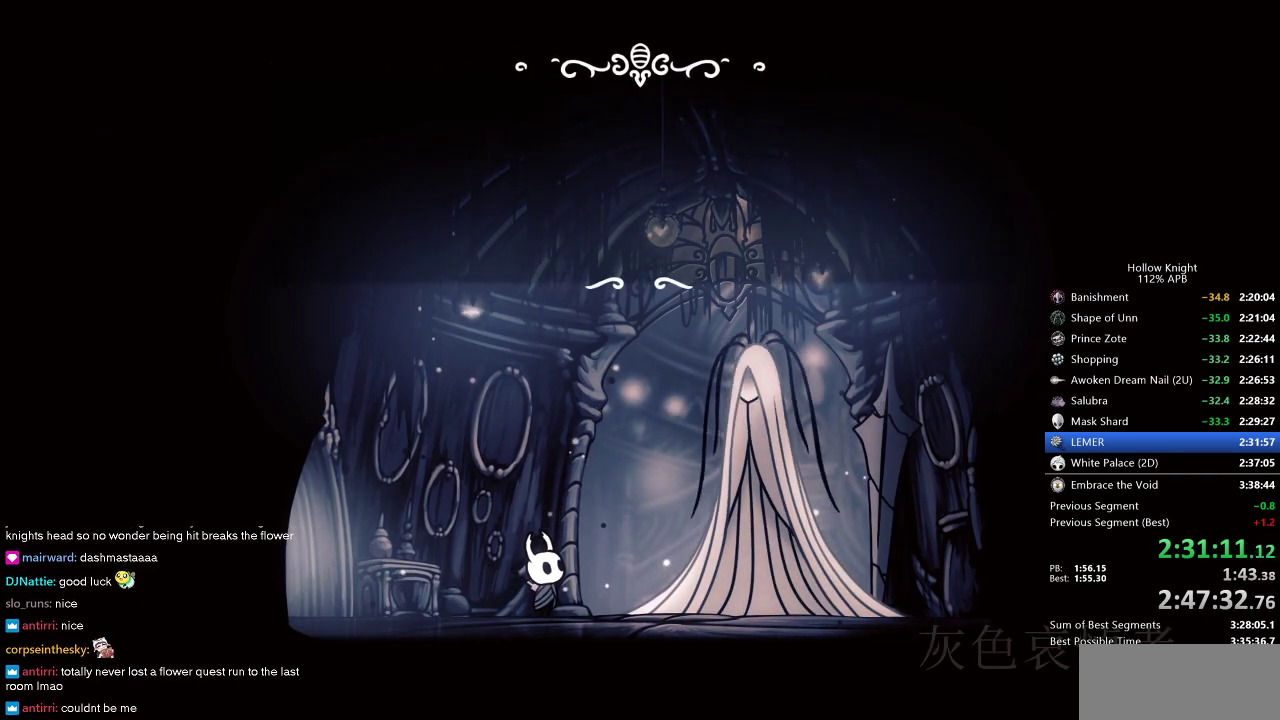
{"keys": ["dnail", "heal", "nail"], "events": [[50, "heal", "up"], [50, "nail", "down"], [100, "heal", "down"], [100, "nail", "up"], [150, "heal", "up"], [200, "jump", "down"], [200, "nail", "down"], [233, "dnail", "up"], [233, "heal", "down"], [233, "jump", "up"], [233, "nail", "up"], [283, "heal", "up"], [383, "dnail", "down"], [383, "heal", "down"], [383, "jump", "down"], [383, "nail", "down"], [417, "dnail", "up"], [417, "heal", "up"], [417, "nail", "up"], [467, "dnail", "down"], [467, "heal", "down"], [467, "jump", "up"], [467, "nail", "down"]]}
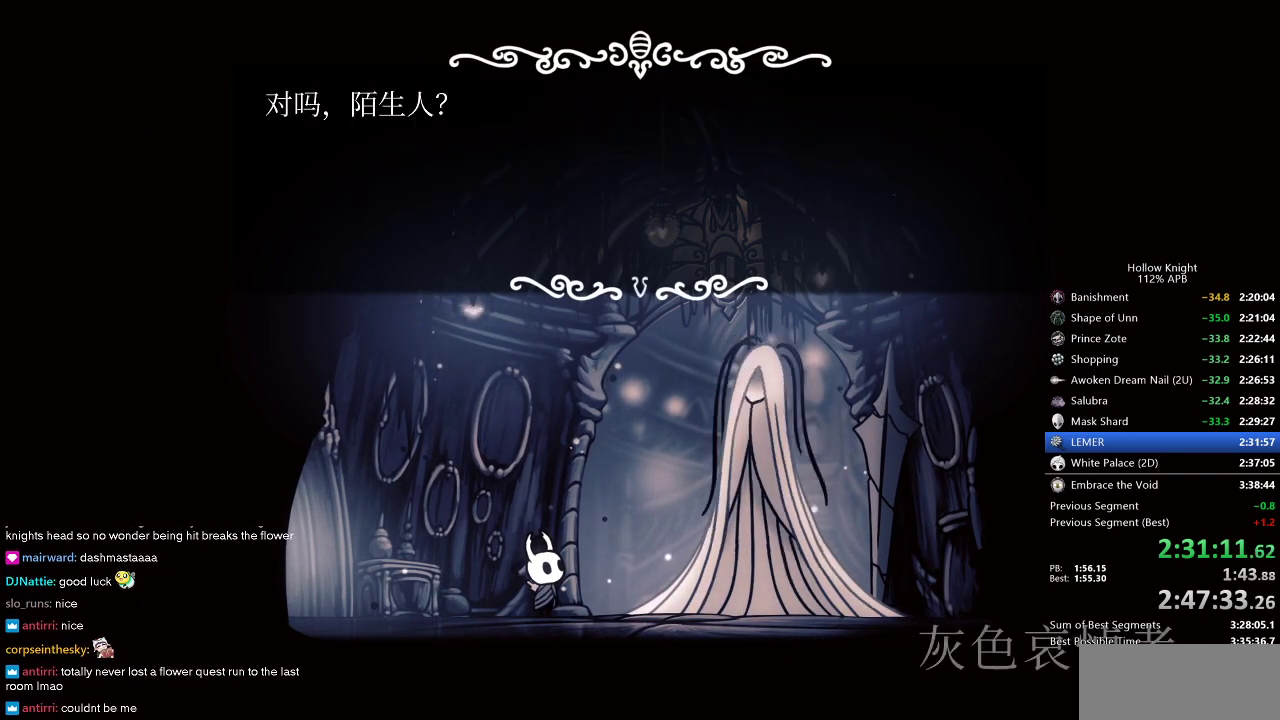
{"keys": ["dnail", "heal", "jump"], "events": [[17, "jump", "down"], [67, "heal", "up"], [67, "nail", "up"], [117, "heal", "down"], [117, "nail", "down"], [150, "dnail", "up"], [150, "heal", "up"], [150, "jump", "up"], [150, "nail", "up"], [200, "dnail", "down"], [200, "nail", "down"], [250, "heal", "down"], [250, "jump", "down"], [250, "nail", "up"], [300, "heal", "up"], [300, "jump", "up"], [350, "heal", "down"], [350, "jump", "down"], [350, "nail", "down"], [400, "dnail", "up"], [400, "heal", "up"], [400, "jump", "up"], [400, "nail", "up"], [450, "dnail", "down"], [450, "nail", "down"], [483, "heal", "down"], [483, "jump", "down"], [483, "nail", "up"]]}
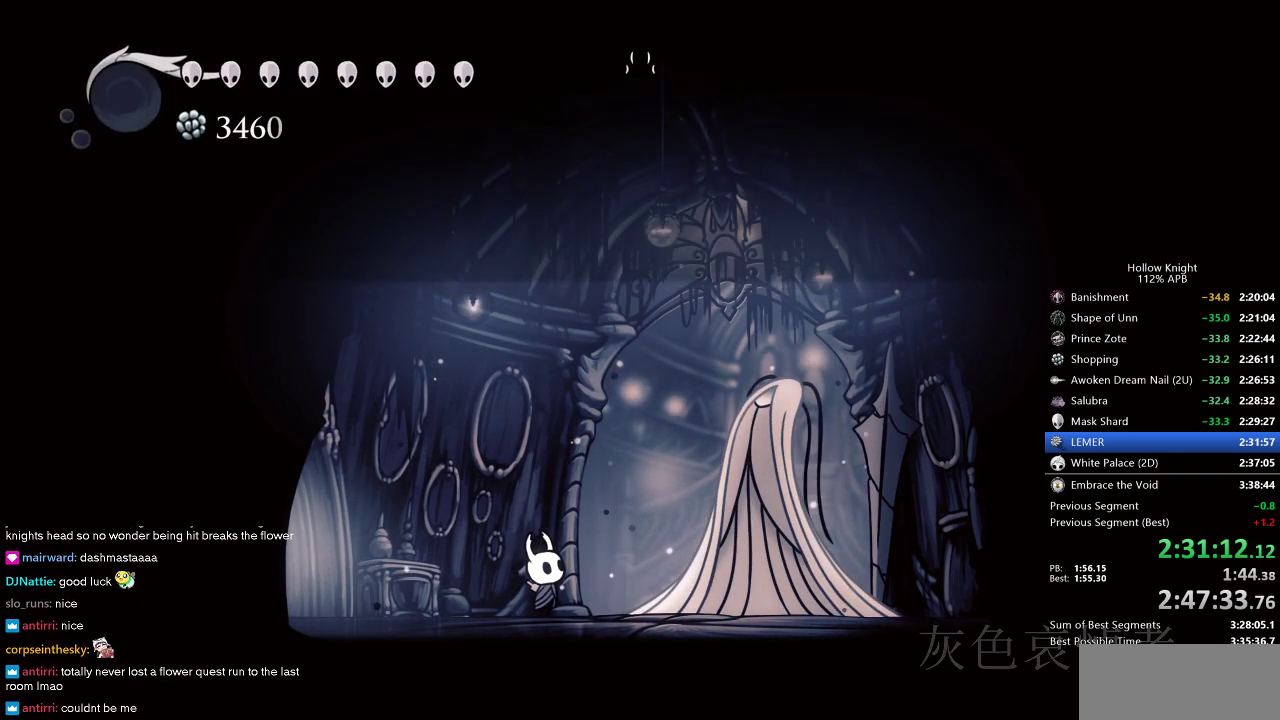
{"keys": ["left"], "events": [[33, "heal", "up"], [33, "jump", "up"], [83, "heal", "down"], [83, "jump", "down"], [83, "nail", "down"], [133, "dnail", "up"], [133, "heal", "up"], [133, "jump", "up"], [133, "nail", "up"], [183, "dnail", "down"], [183, "heal", "down"], [183, "nail", "down"], [217, "dnail", "up"], [217, "nail", "up"], [267, "heal", "up"], [317, "left", "down"], [450, "dash", "down"], [500, "dash", "up"]]}
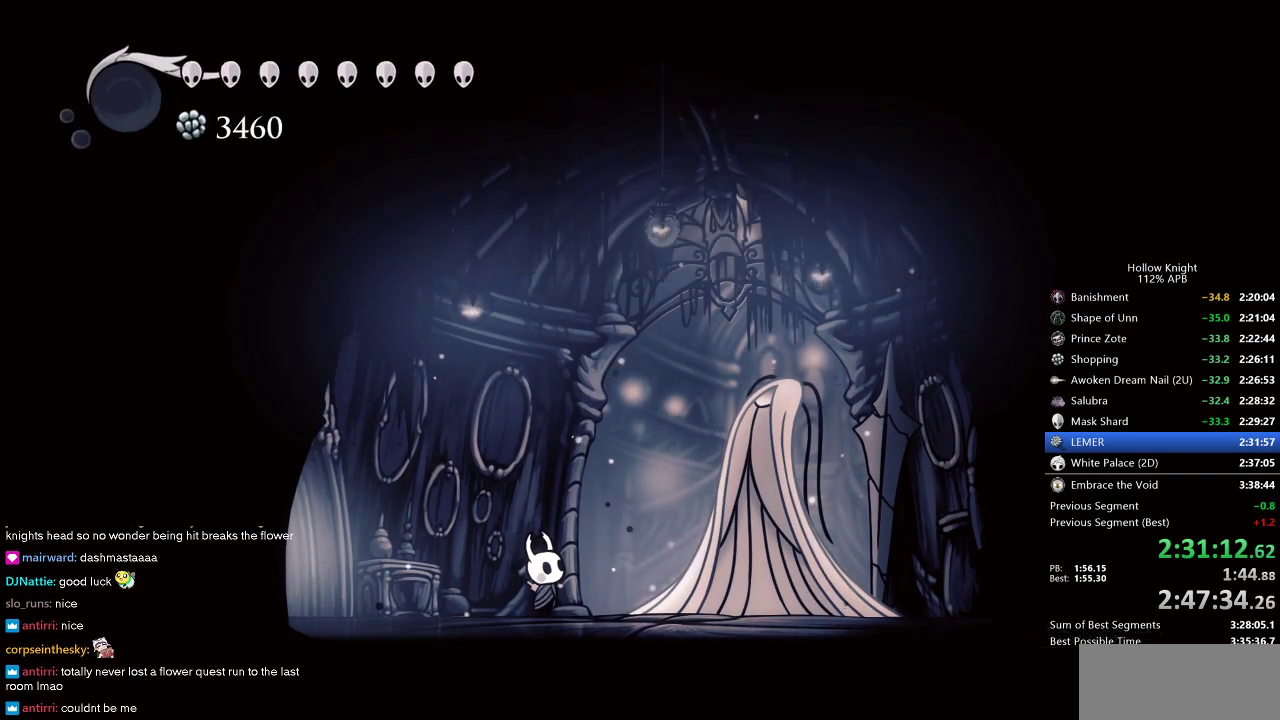
{"keys": ["left"], "events": [[100, "dash", "down"], [150, "dash", "up"], [233, "dash", "down"], [283, "dash", "up"], [383, "dash", "down"], [433, "dash", "up"]]}
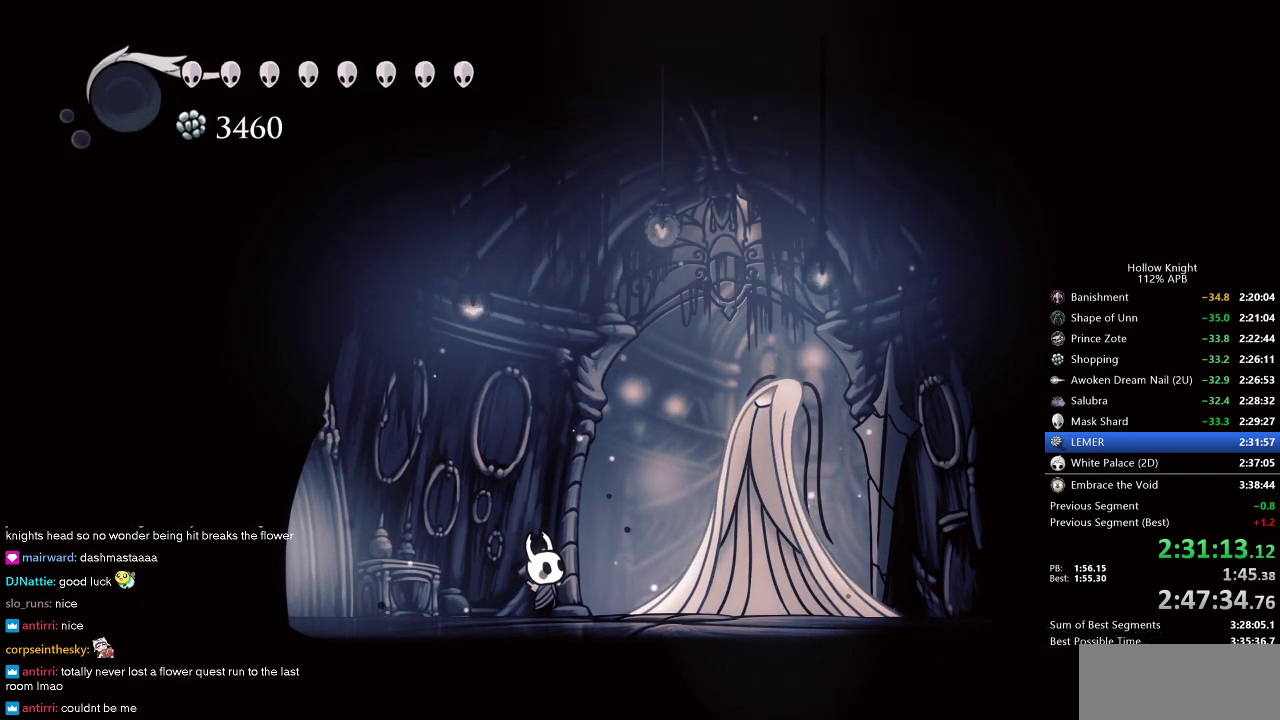
{"keys": ["left"], "events": [[17, "dash", "down"], [67, "dash", "up"], [200, "dash", "down"], [250, "dash", "up"], [350, "dash", "down"], [400, "dash", "up"], [450, "dash", "down"], [483, "dash", "up"]]}
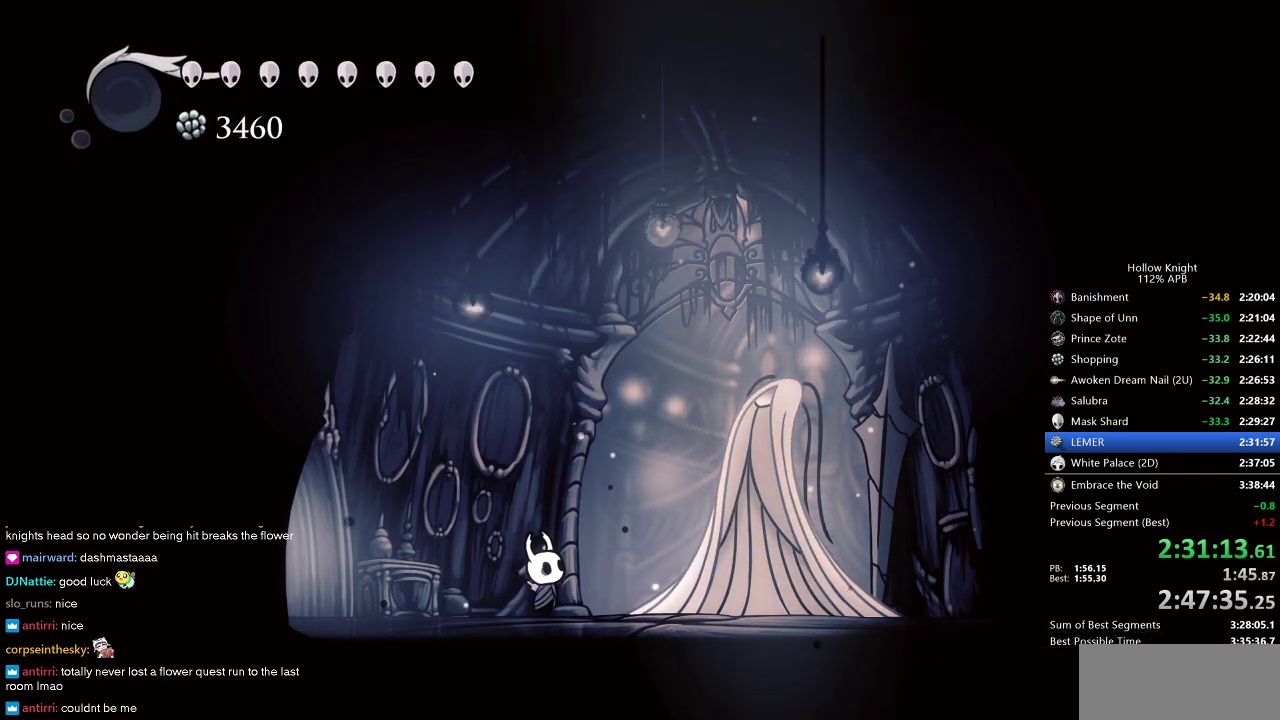
{"keys": ["left"], "events": [[83, "dash", "down"], [133, "dash", "up"], [183, "dash", "down"], [217, "dash", "up"], [317, "dash", "down"], [367, "dash", "up"], [417, "dash", "down"], [483, "dash", "up"]]}
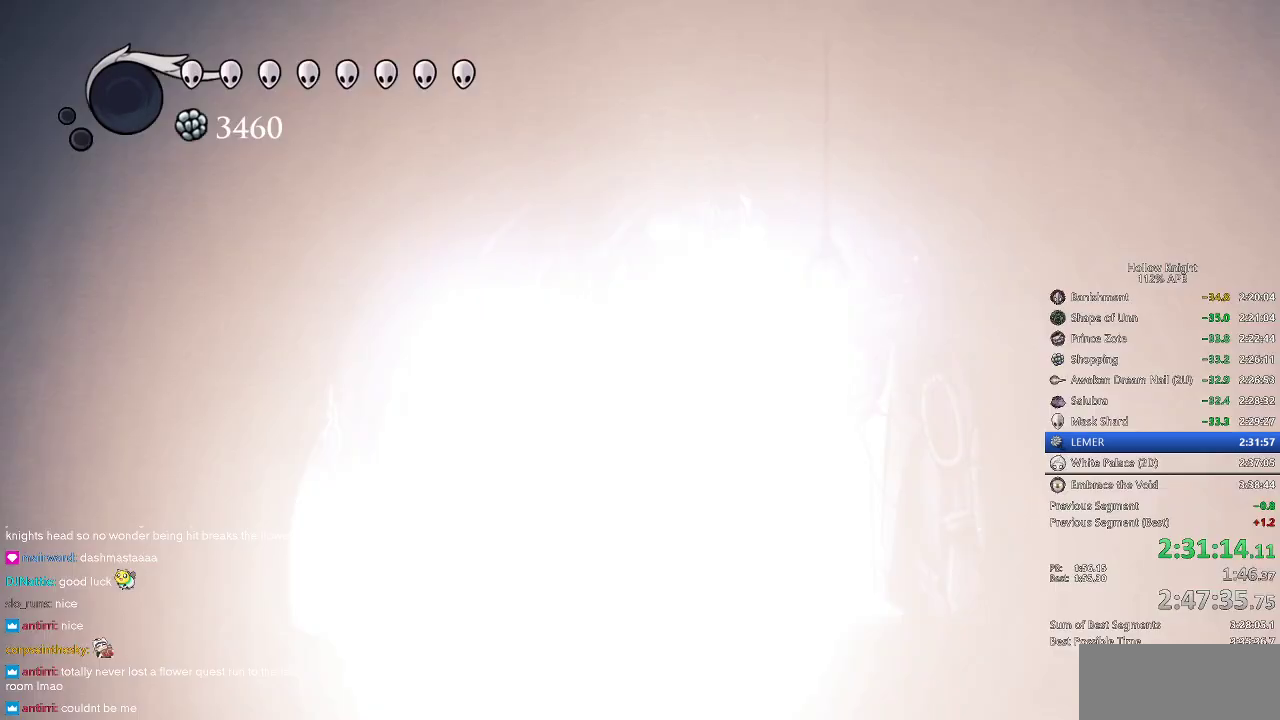
{"keys": ["left"], "events": [[50, "dash", "down"], [100, "dash", "up"], [150, "dash", "down"], [200, "dash", "up"], [300, "dash", "down"], [333, "dash", "up"], [383, "dash", "down"], [433, "dash", "up"]]}
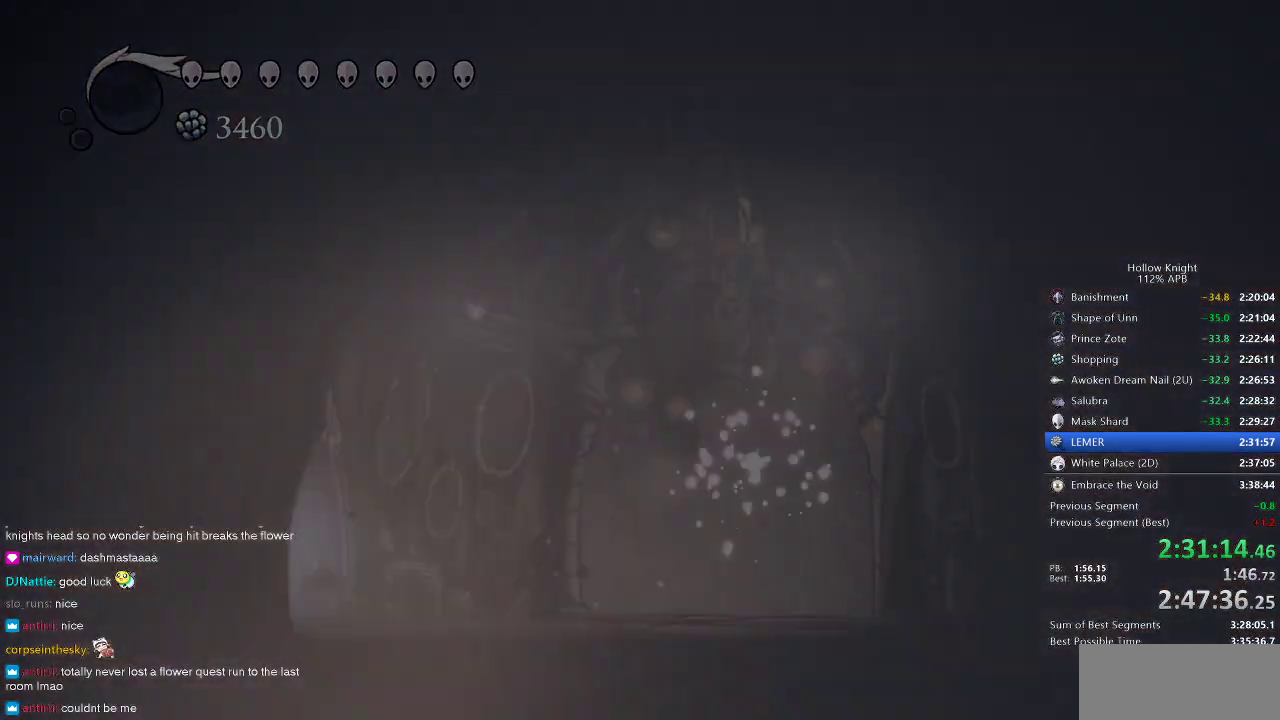
{"keys": [], "events": [[33, "dash", "down"], [67, "dash", "up"], [217, "dash", "down"], [267, "dash", "up"], [400, "left", "up"]]}
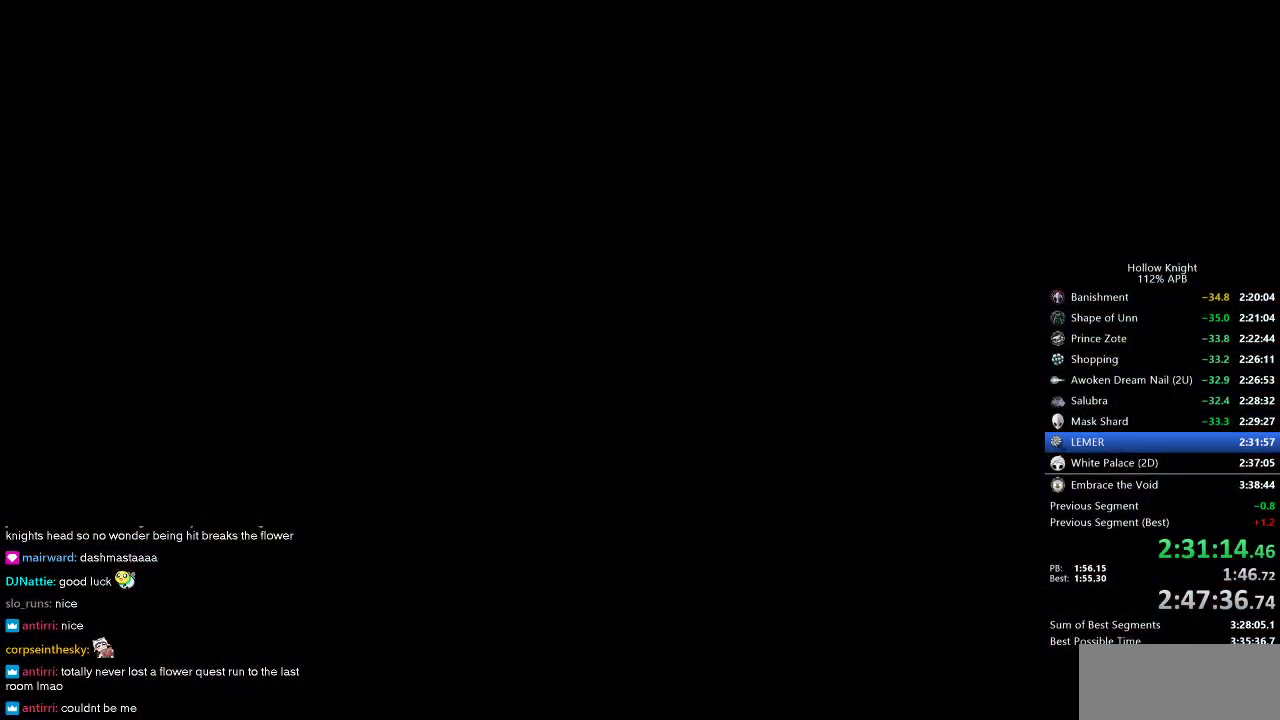
{"keys": ["up"], "events": [[50, "right", "down"], [150, "dash", "down"], [200, "dash", "up"], [383, "right", "up"], [483, "up", "down"]]}
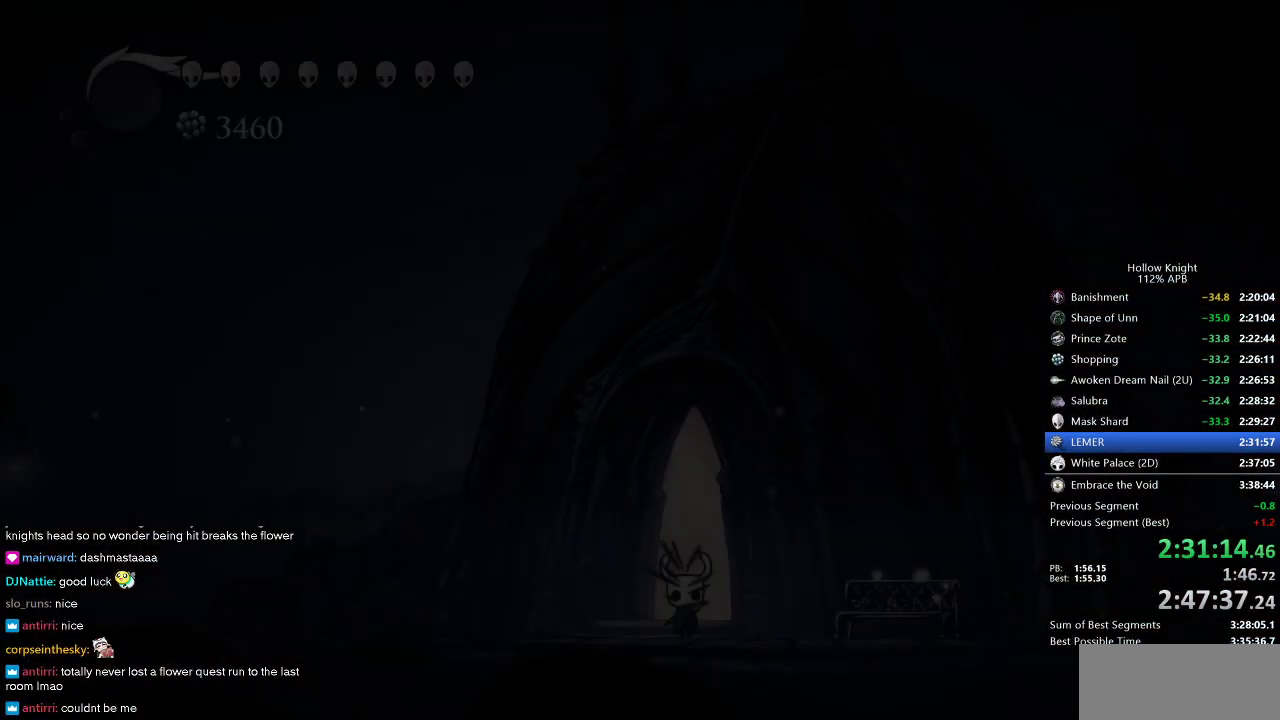
{"keys": ["up"], "events": [[67, "up", "up"], [167, "up", "down"], [200, "up", "up"], [300, "up", "down"], [350, "up", "up"], [433, "up", "down"]]}
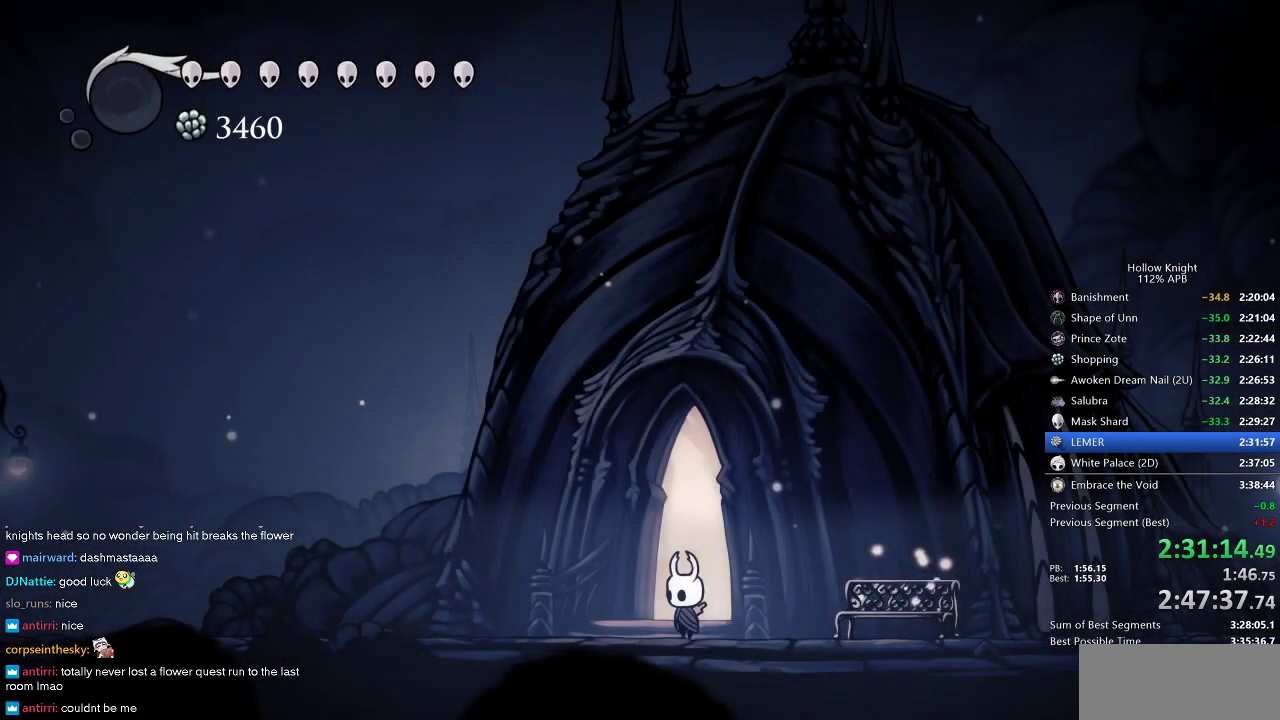
{"keys": ["up"], "events": [[17, "up", "up"], [67, "up", "down"], [183, "up", "up"], [217, "up", "down"], [267, "up", "up"], [367, "up", "down"], [400, "up", "up"], [450, "up", "down"]]}
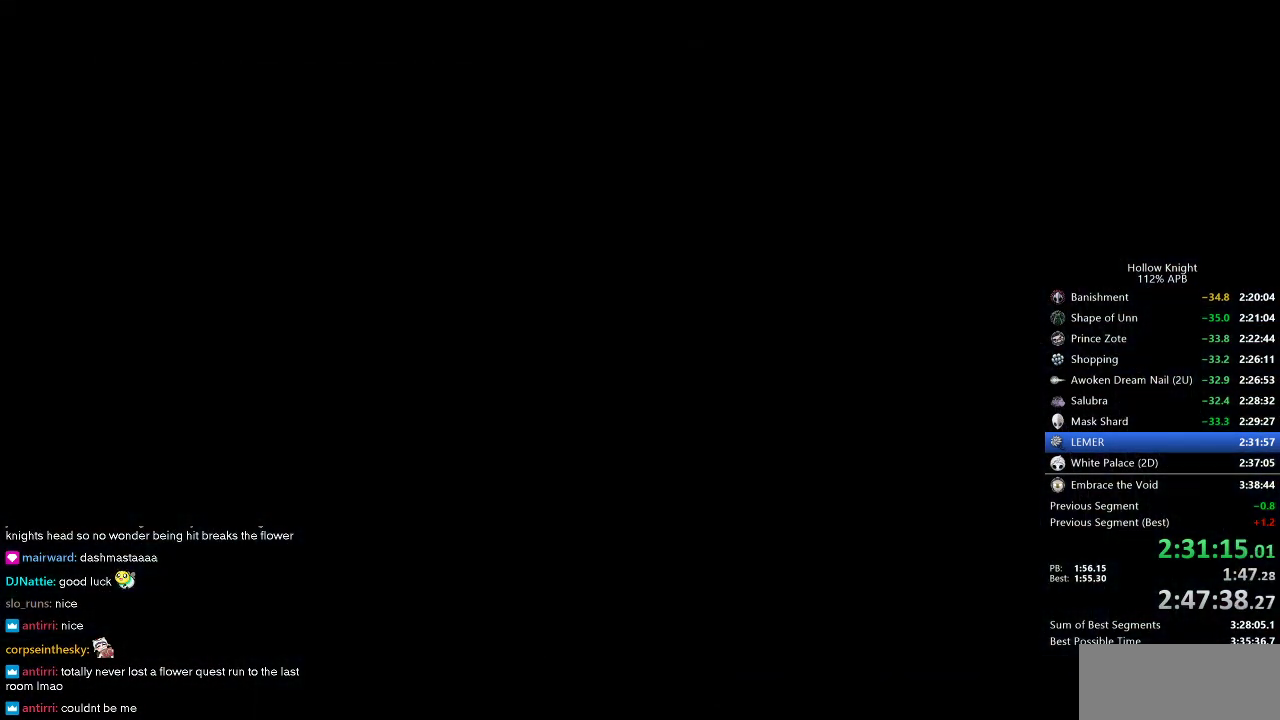
{"keys": [], "events": [[100, "up", "up"], [150, "right", "down"], [283, "right", "up"], [400, "right", "down"], [450, "right", "up"]]}
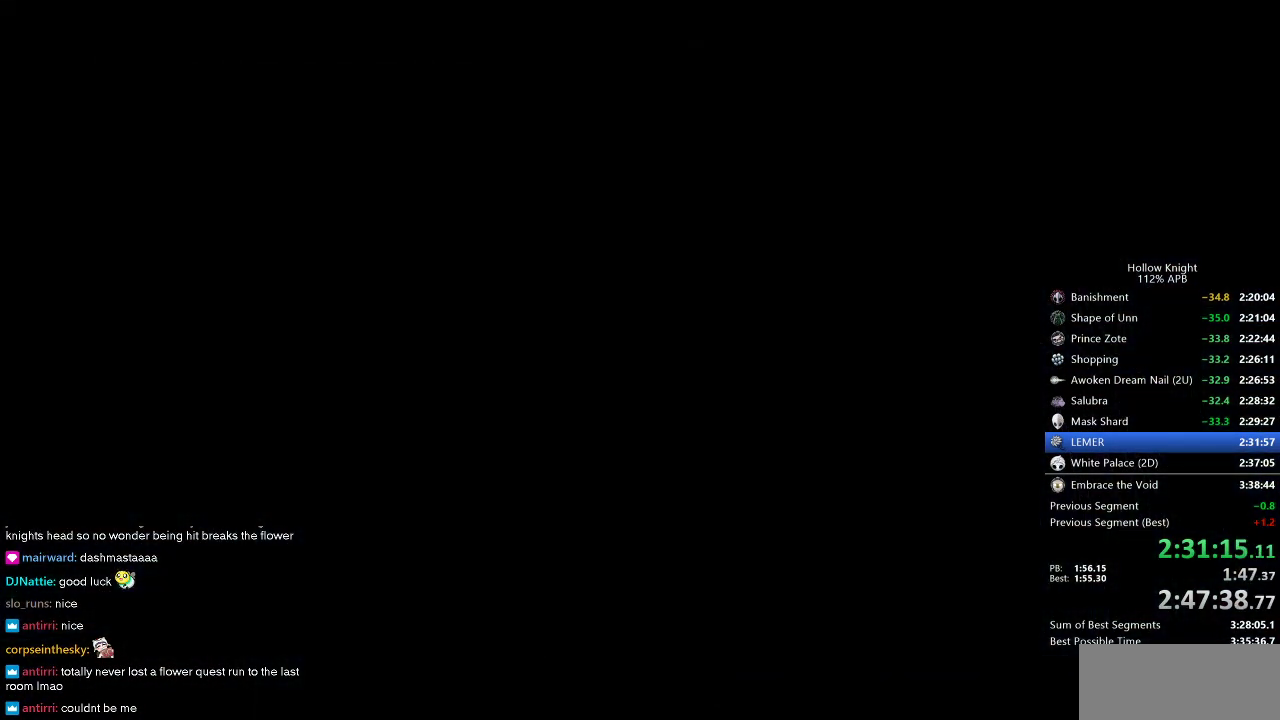
{"keys": ["right"], "events": [[33, "right", "down"], [117, "right", "up"], [167, "right", "down"], [300, "right", "up"], [350, "right", "down"], [450, "right", "up"], [483, "right", "down"]]}
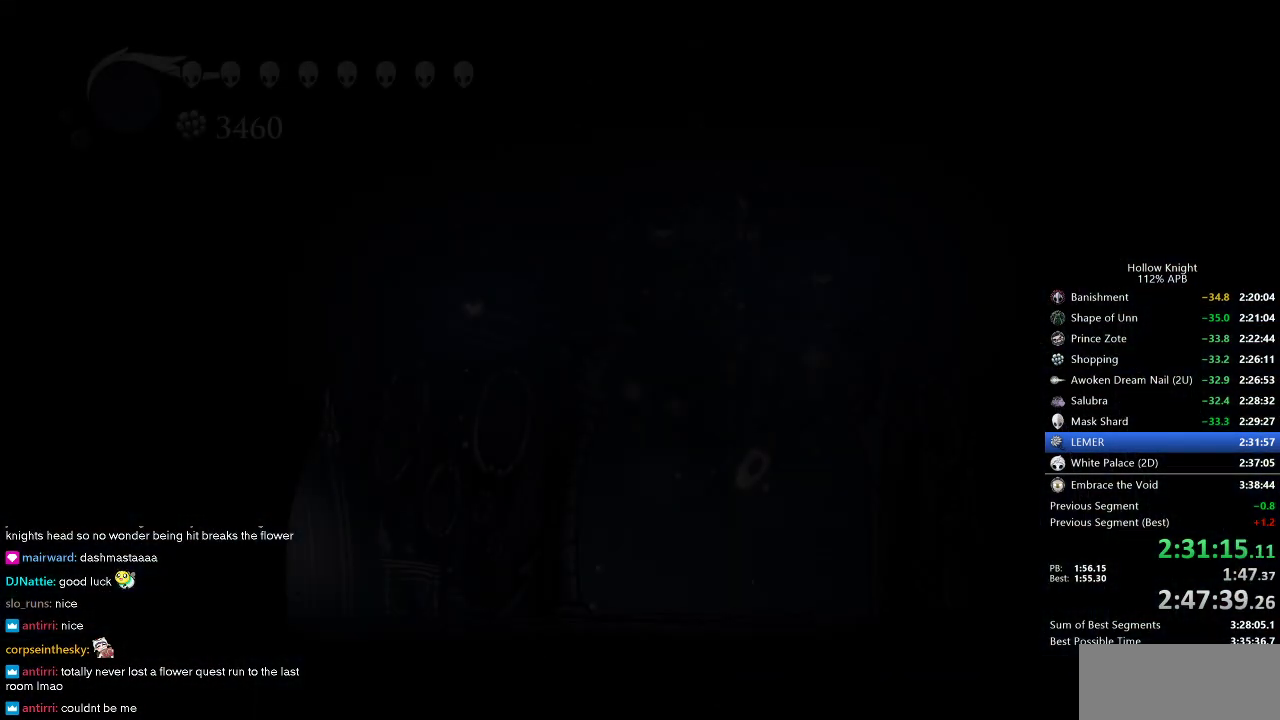
{"keys": ["right"], "events": [[133, "right", "up"], [183, "right", "down"]]}
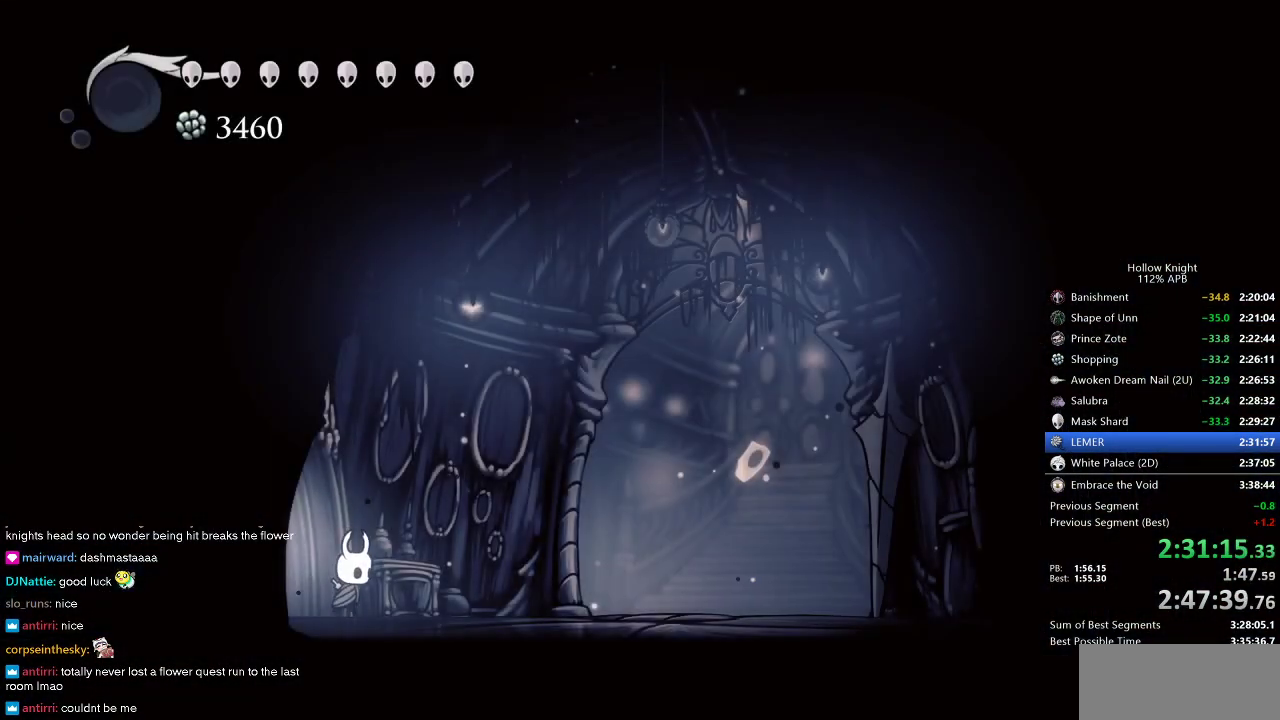
{"keys": ["jump", "right"], "events": [[200, "dash", "down"], [333, "dash", "up"], [467, "jump", "down"]]}
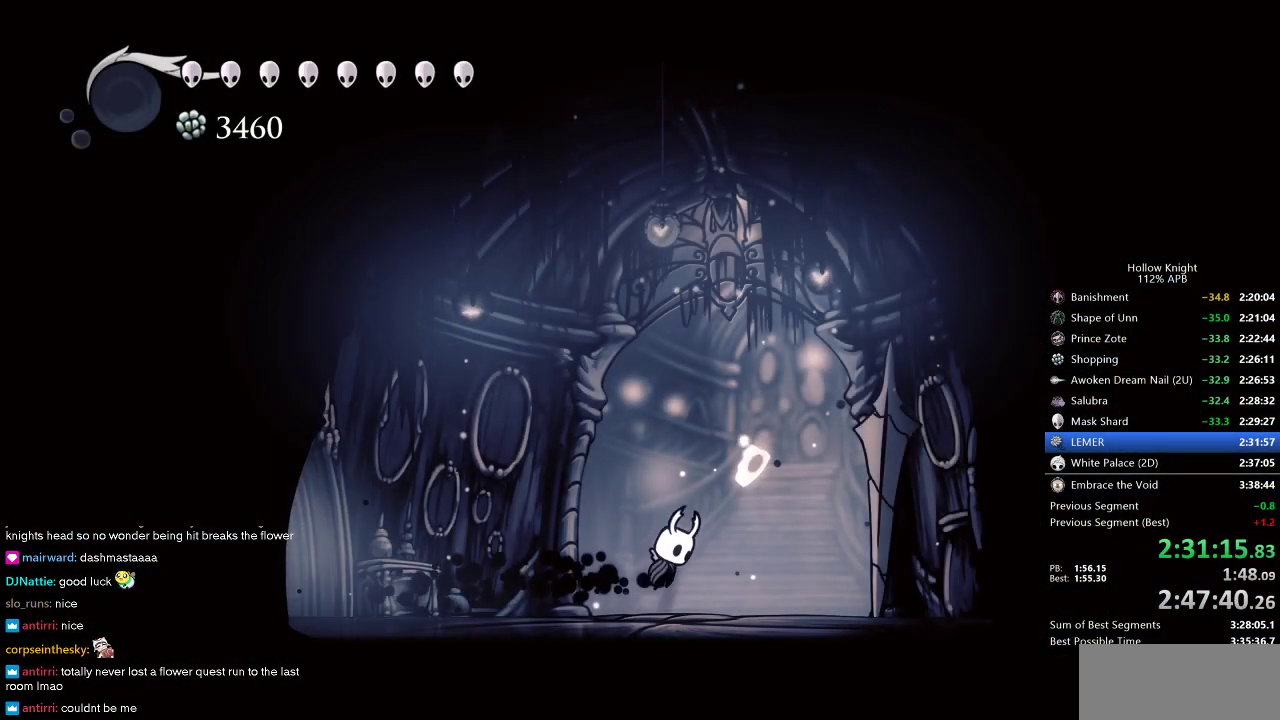
{"keys": [], "events": [[250, "jump", "up"], [433, "left", "down"], [433, "right", "up"], [483, "left", "up"]]}